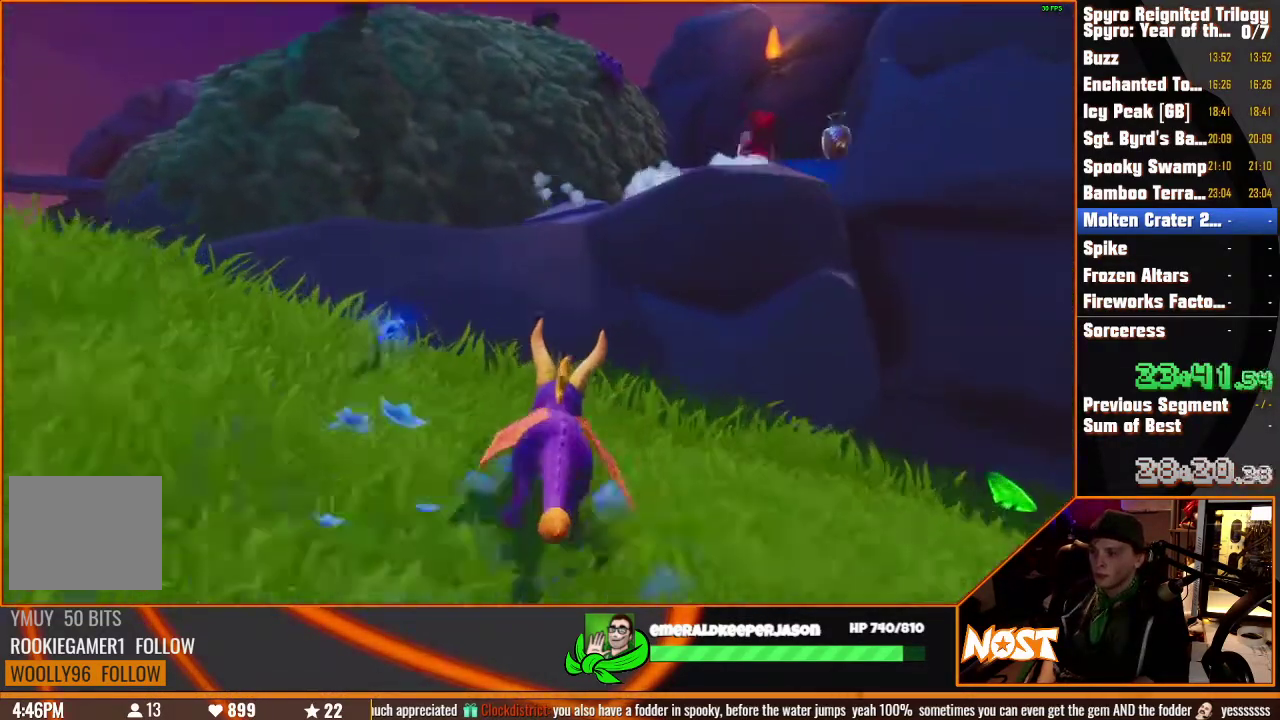
Gameplay with a controller (PlayStation layout); each line is a JSON object with the inputs held at the frame after it. "events" lists button and stick changes between this image and that frame as [ms after this image, input, new state], when the widget could be followed in between. This overlay highlights the sticks when they move; stick clicks (R3) are not distinguishable. Not read: CIRCLE CROSS DPAD_DOWN DPAD_LEFT DPAD_RIGHT DPAD_UP HOME L1 L2 L3 R1 R2 R3 SELECT START TOUCHPAD TRIANGLE.
{"buttons": ["SQUARE"], "left_stick": "right", "right_stick": "center", "events": [[50, "left_stick", "right"], [200, "left_stick", "center"], [300, "left_stick", "right"]]}
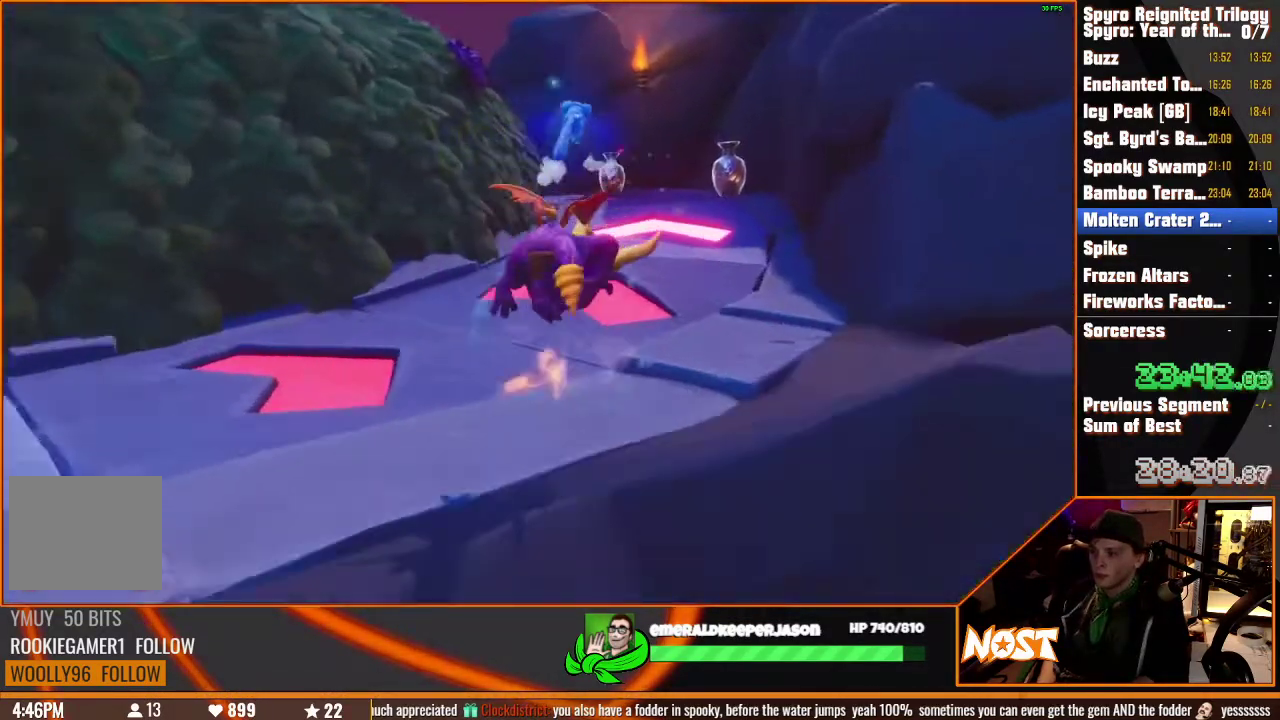
{"buttons": ["SQUARE"], "left_stick": "center", "right_stick": "center"}
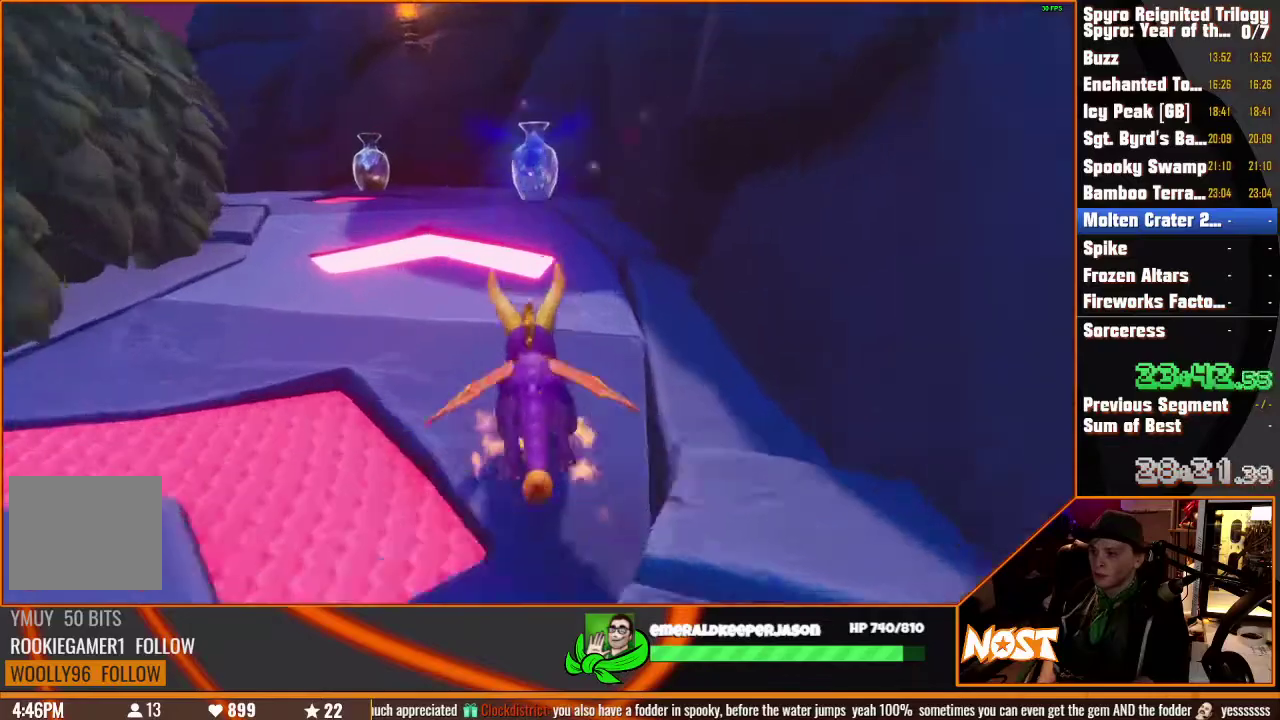
{"buttons": ["SQUARE"], "left_stick": "left", "right_stick": "center"}
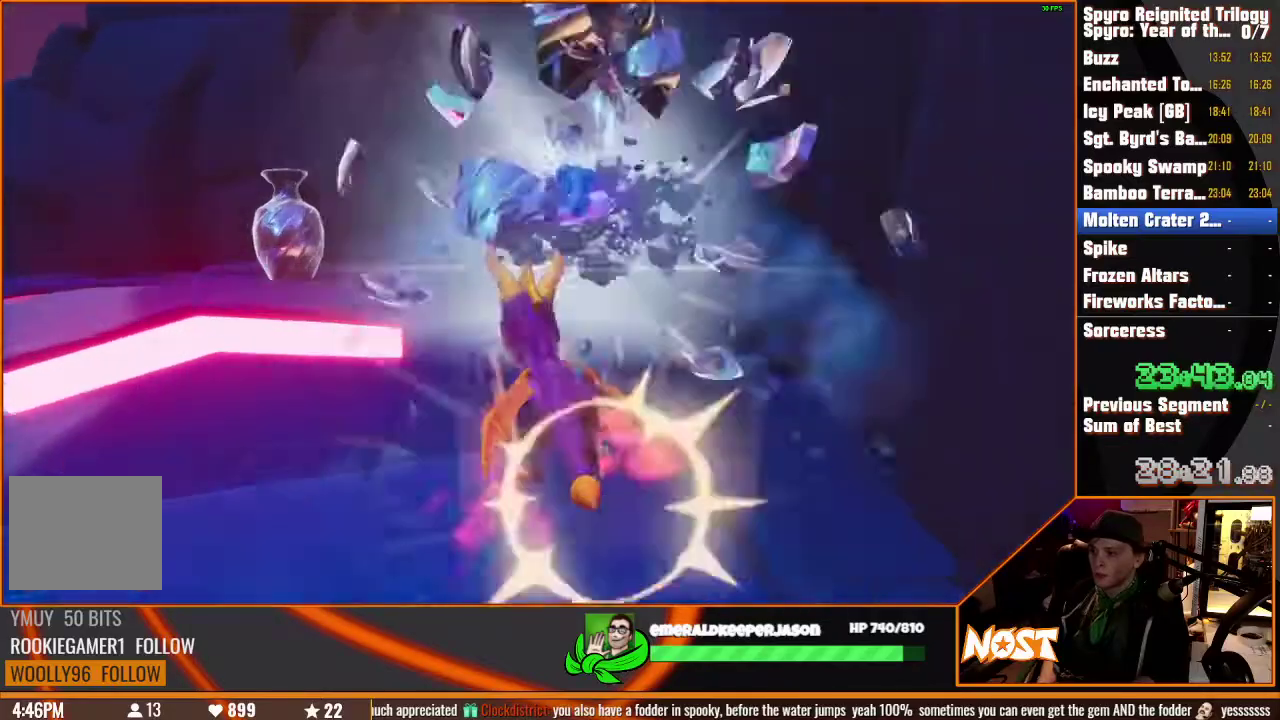
{"buttons": ["SQUARE"], "left_stick": "center", "right_stick": "center", "events": [[417, "left_stick", "center"]]}
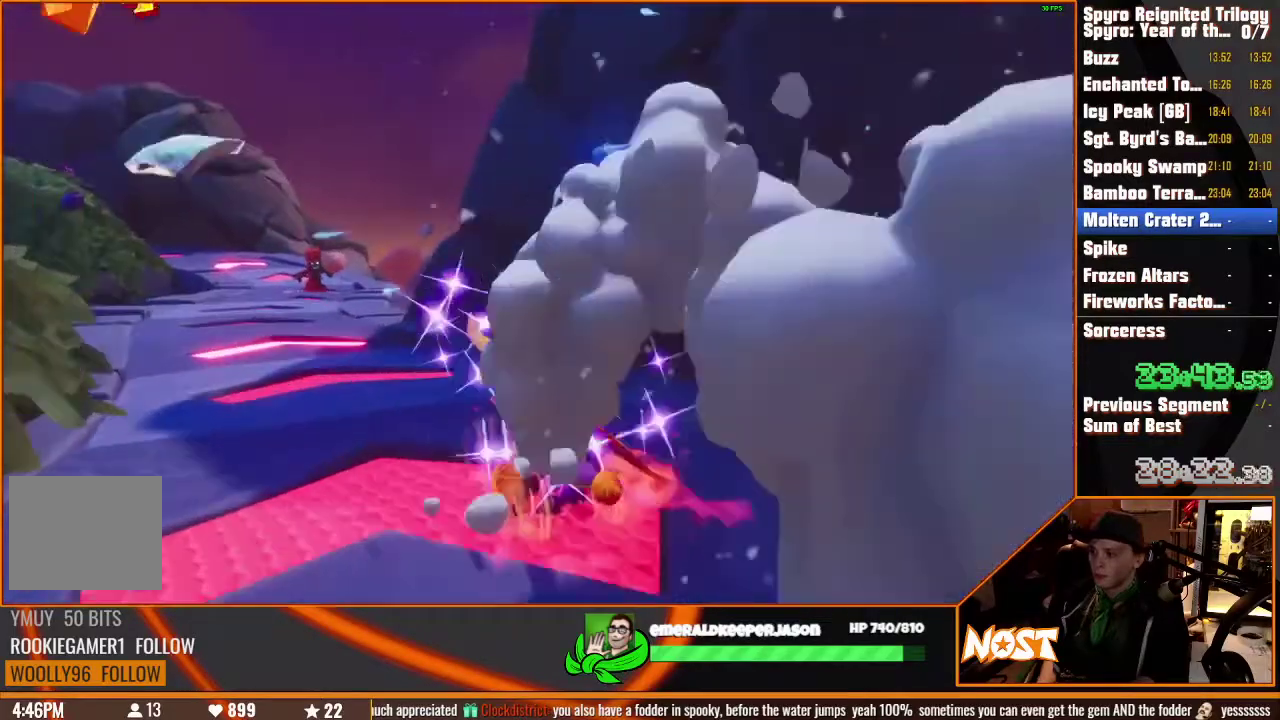
{"buttons": ["SQUARE"], "left_stick": "center", "right_stick": "center", "events": [[350, "left_stick", "up-left"], [433, "left_stick", "center"]]}
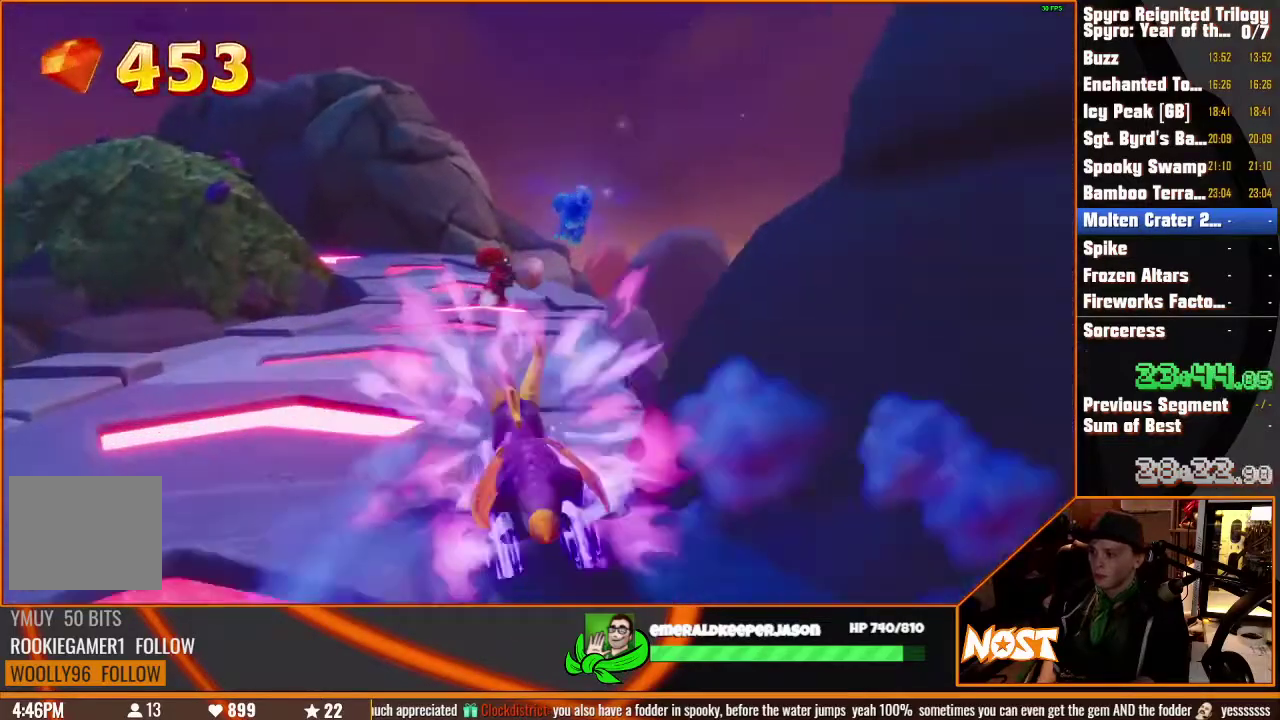
{"buttons": ["SQUARE"], "left_stick": "center", "right_stick": "center", "events": [[83, "left_stick", "up-right"], [150, "left_stick", "center"]]}
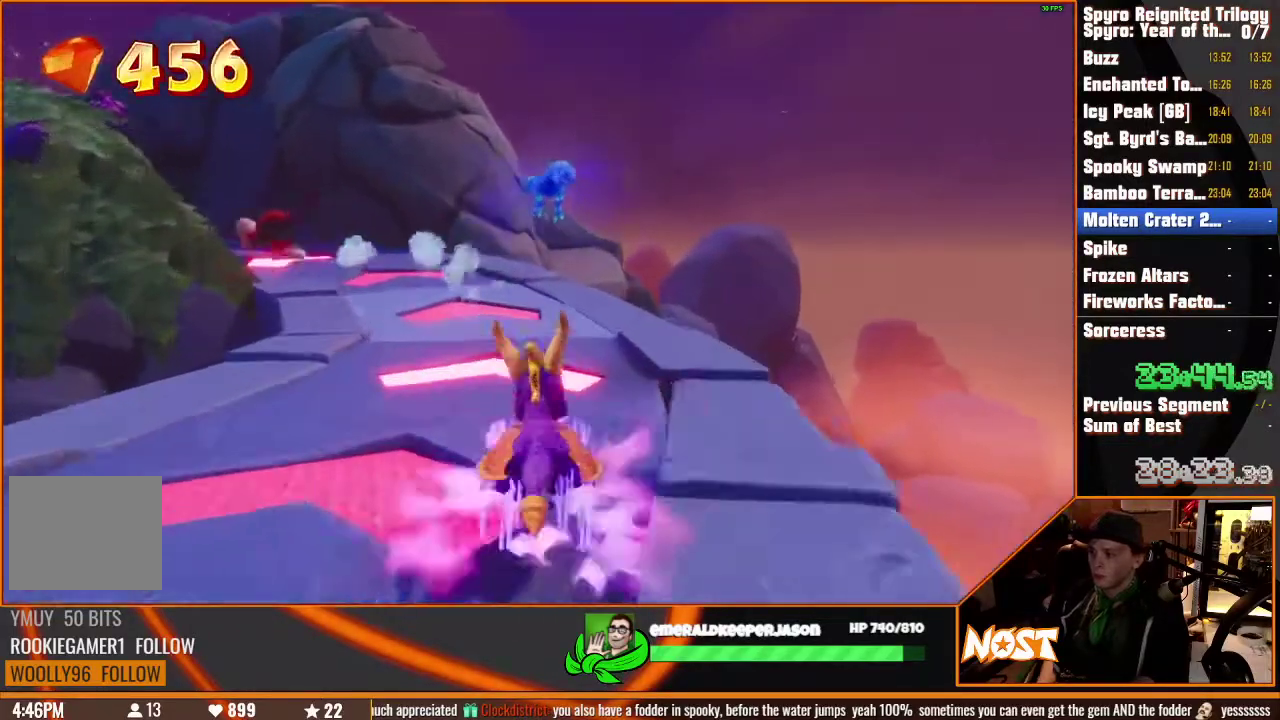
{"buttons": ["SQUARE"], "left_stick": "left", "right_stick": "center", "events": [[50, "left_stick", "up-left"], [183, "left_stick", "center"], [400, "left_stick", "left"]]}